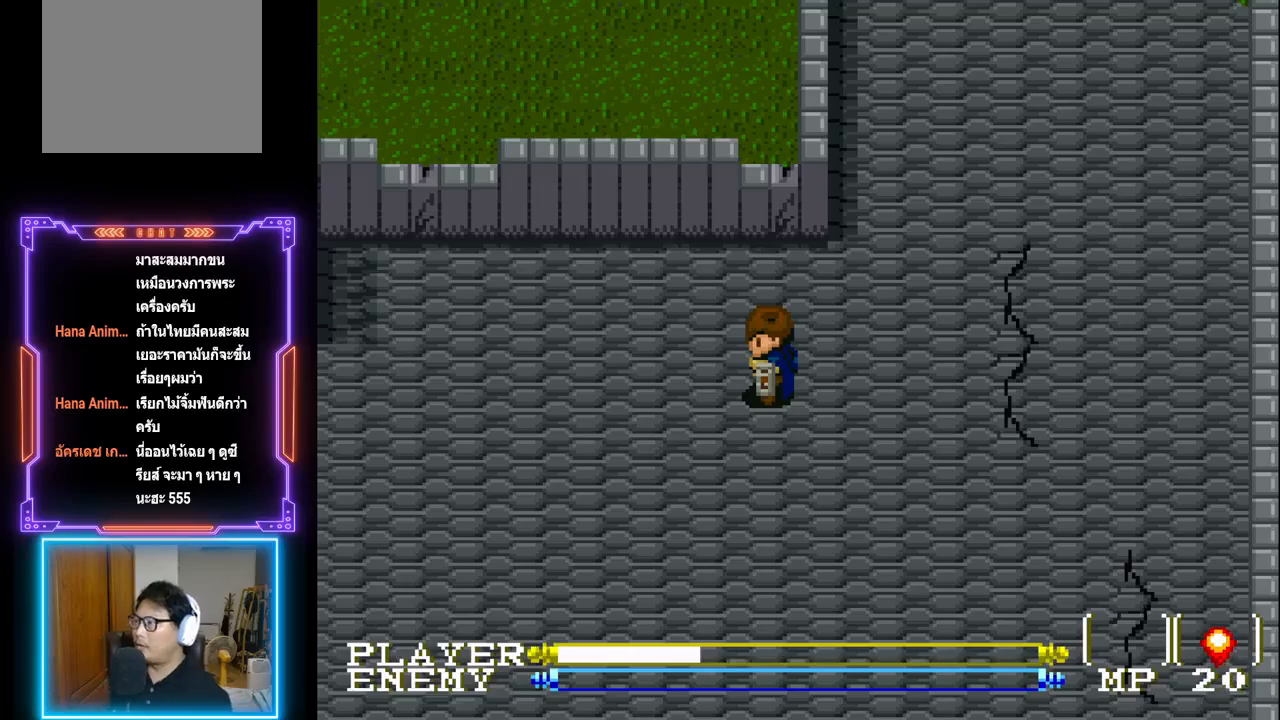
Gameplay with a controller (PlayStation layout); each line is a JSON object with the inputs held at the frame after it. "events" lists button and stick changes between this image and that frame as [ms after this image, input, new state], when the widget could be followed in between. Not read: L3 R3 right_stick.
{"buttons": ["DPAD_LEFT"], "left_stick": "center", "events": [[417, "DPAD_LEFT", "down"]]}
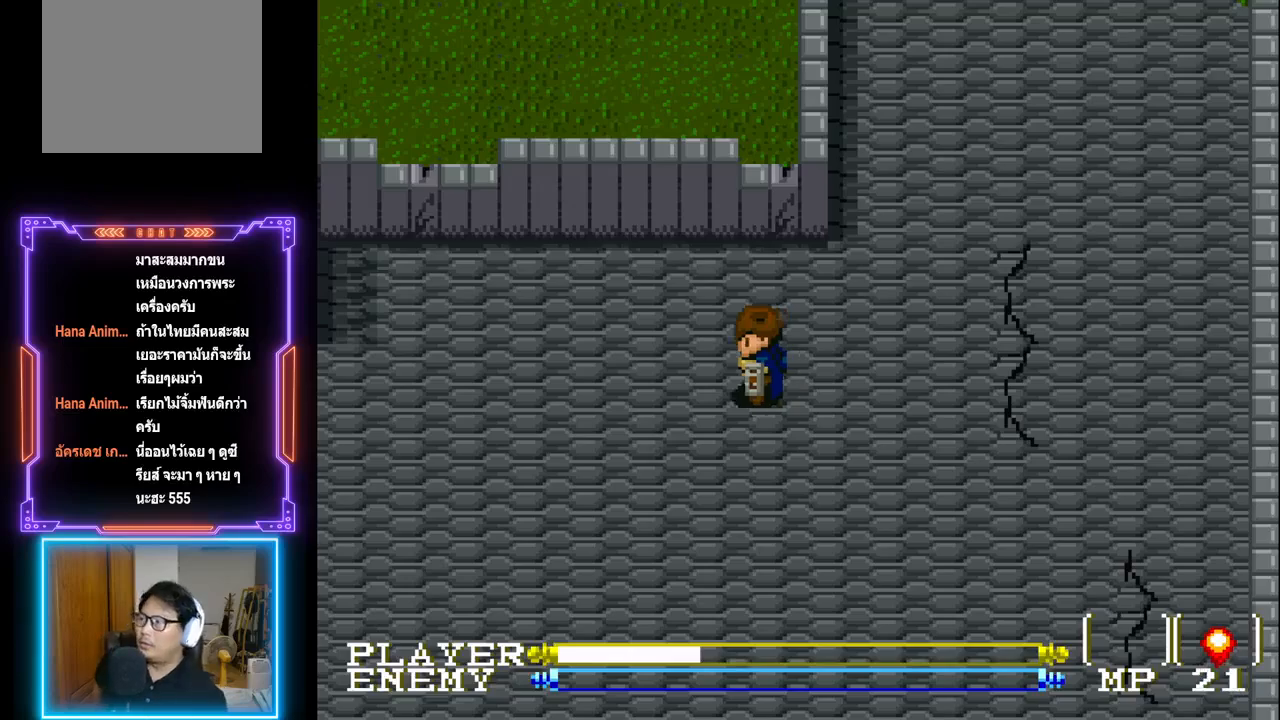
{"buttons": ["DPAD_LEFT"], "left_stick": "center", "events": []}
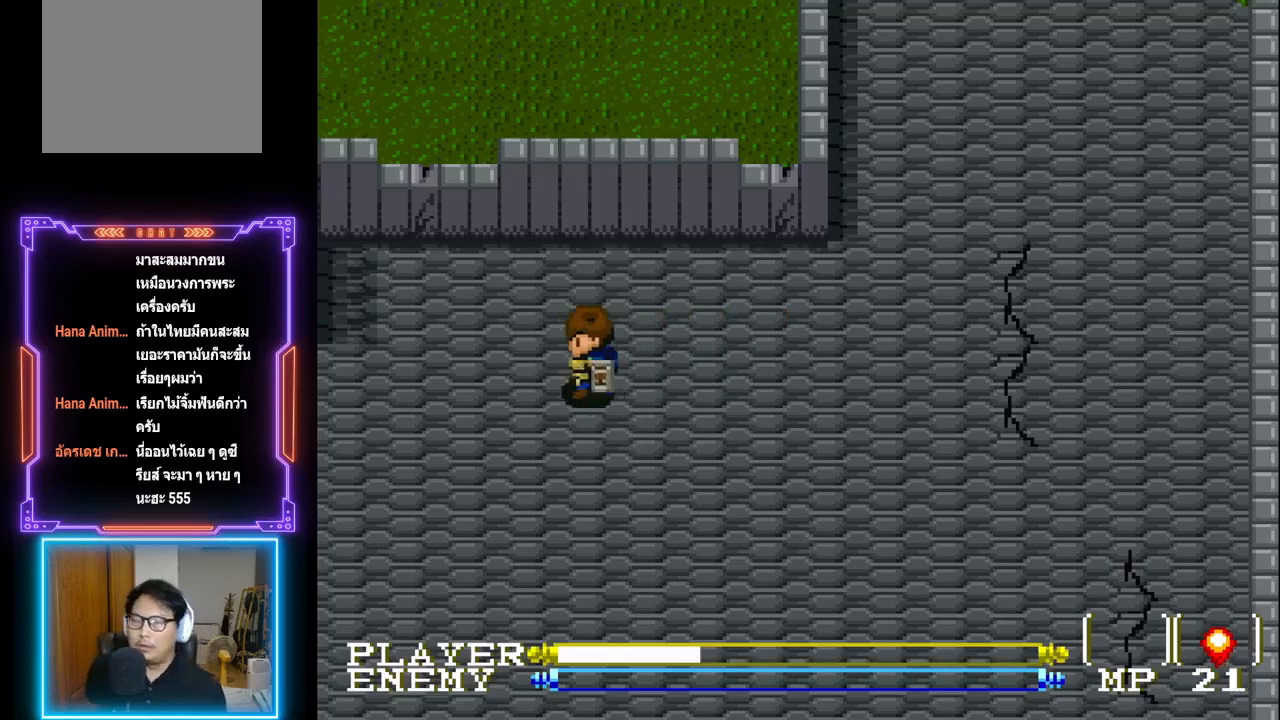
{"buttons": ["DPAD_LEFT"], "left_stick": "center", "events": []}
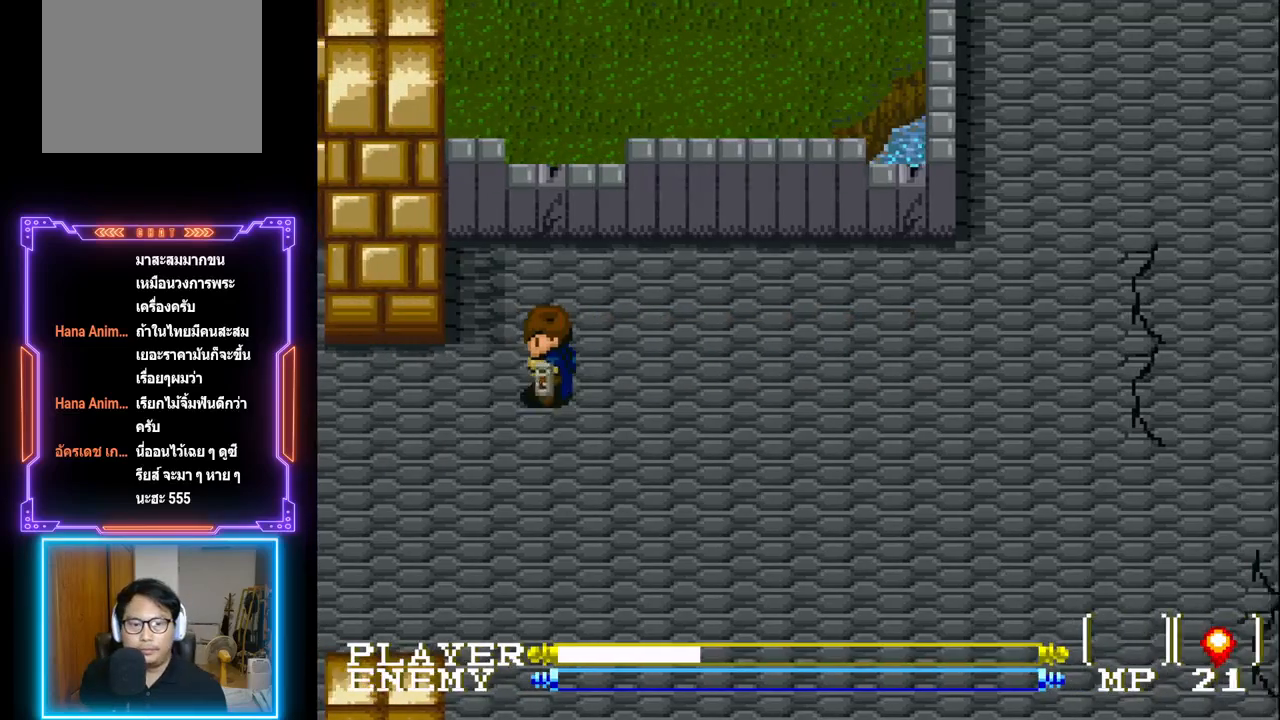
{"buttons": ["DPAD_LEFT"], "left_stick": "center", "events": [[17, "DPAD_DOWN", "down"], [167, "DPAD_DOWN", "up"]]}
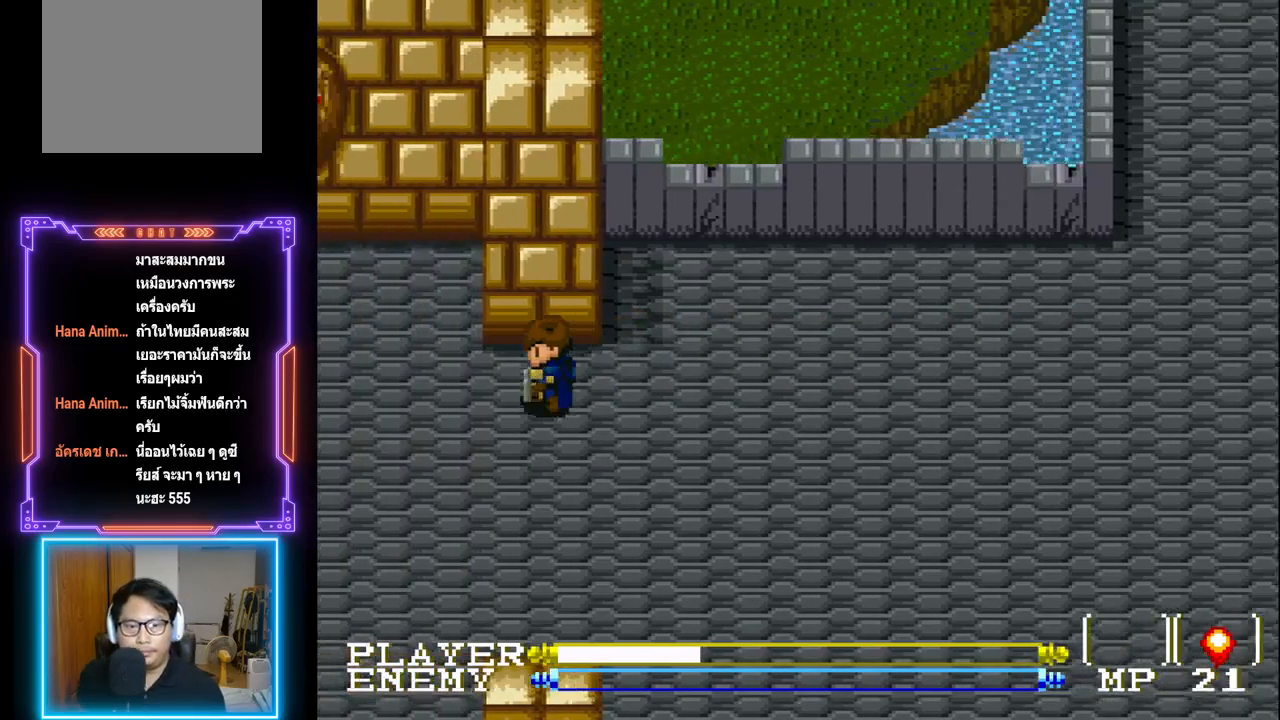
{"buttons": ["DPAD_LEFT"], "left_stick": "center", "events": [[100, "DPAD_DOWN", "down"], [200, "DPAD_DOWN", "up"]]}
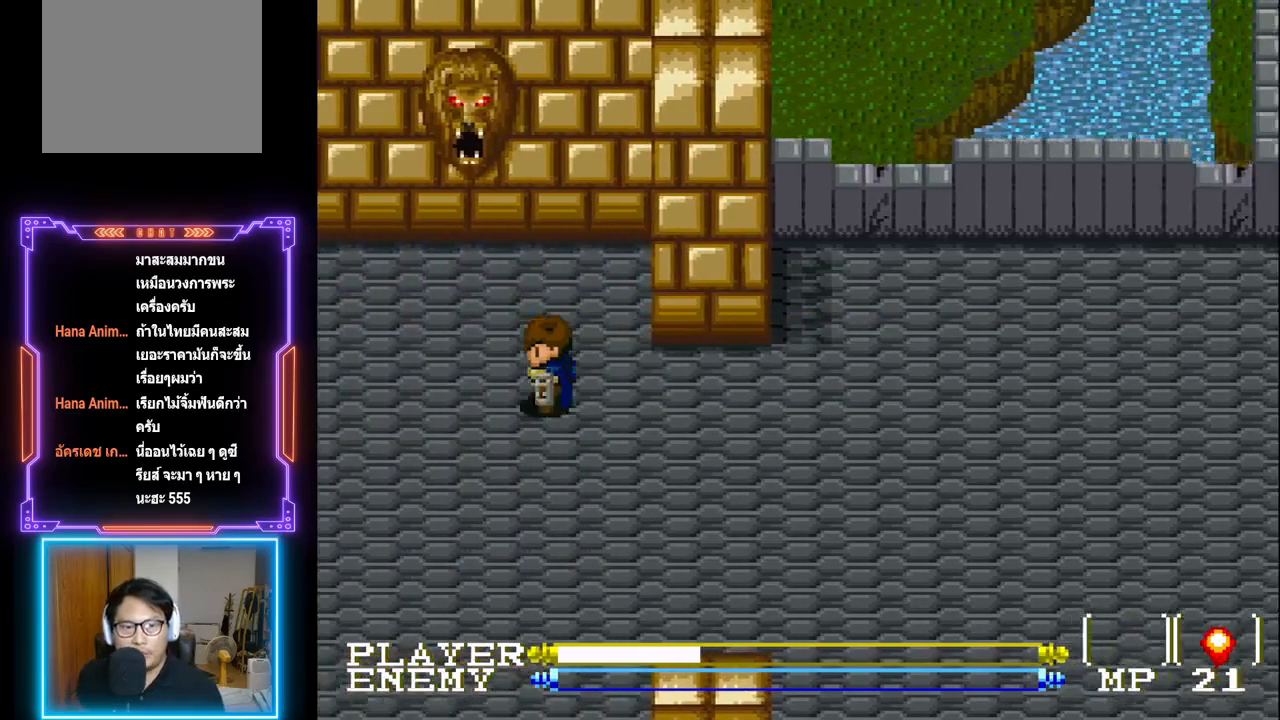
{"buttons": ["DPAD_DOWN", "DPAD_LEFT"], "left_stick": "center", "events": [[467, "DPAD_DOWN", "down"]]}
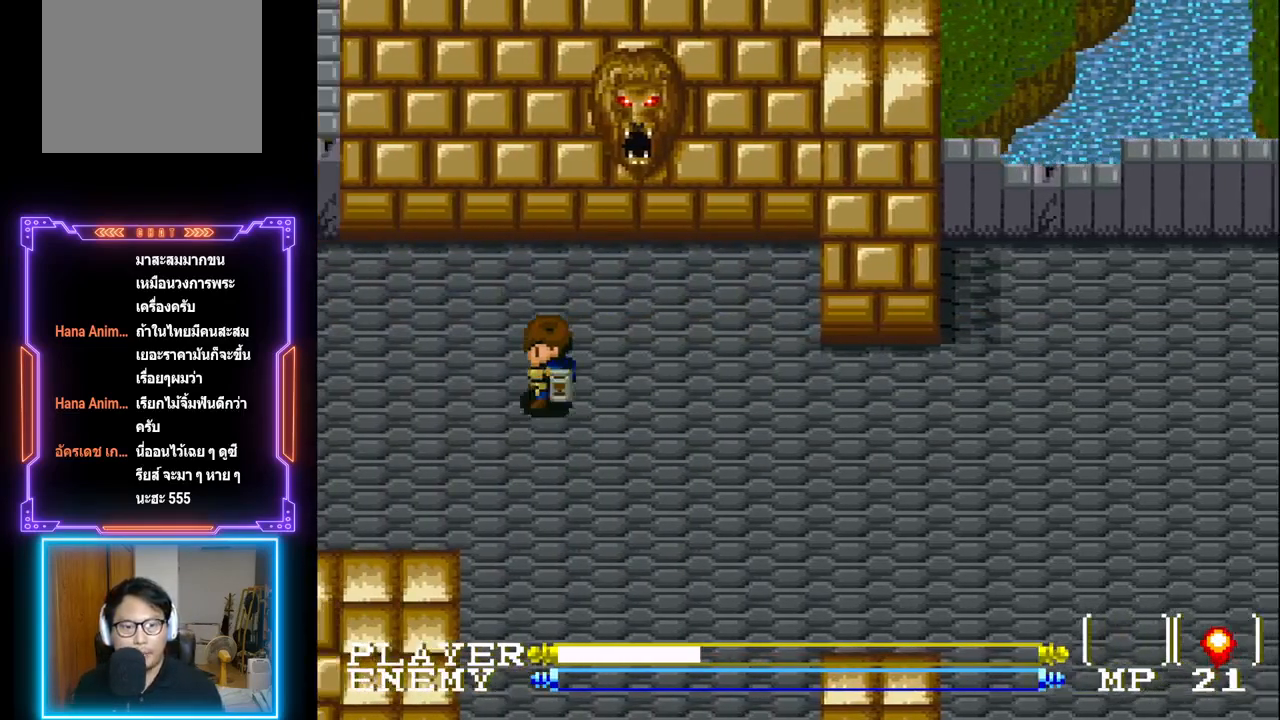
{"buttons": ["DPAD_DOWN", "DPAD_LEFT"], "left_stick": "center", "events": []}
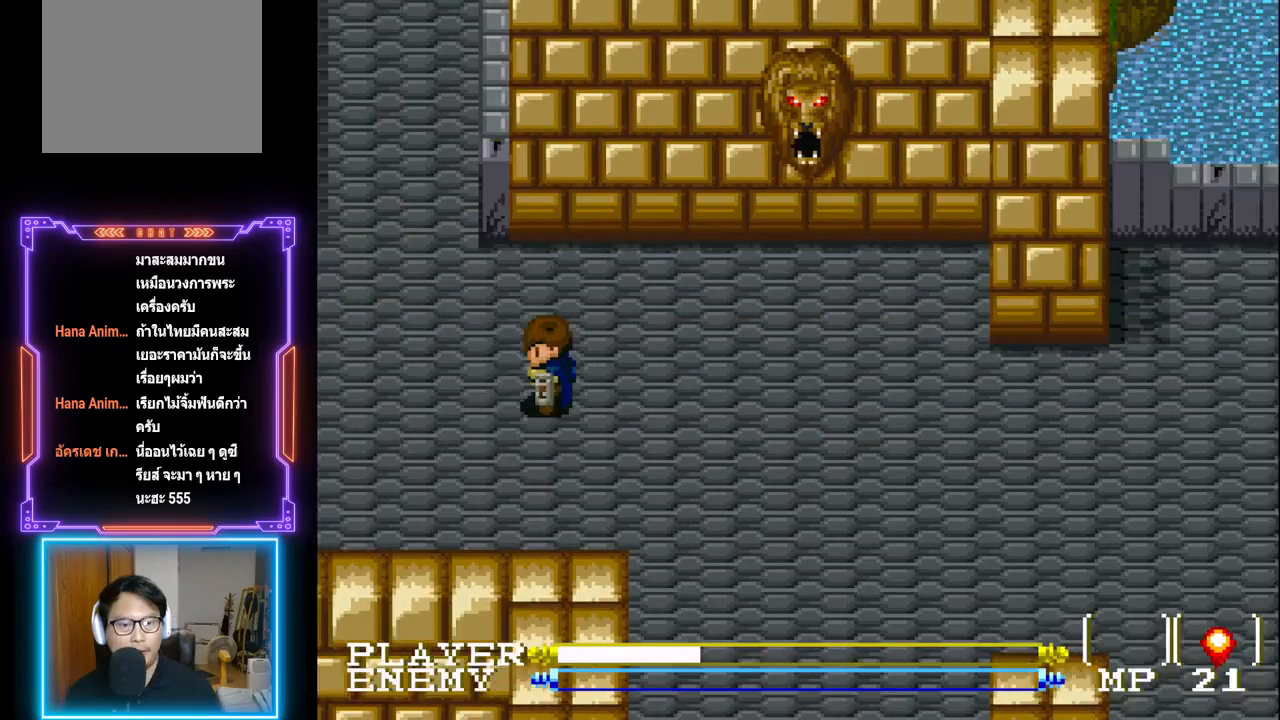
{"buttons": ["DPAD_DOWN", "DPAD_LEFT"], "left_stick": "center", "events": []}
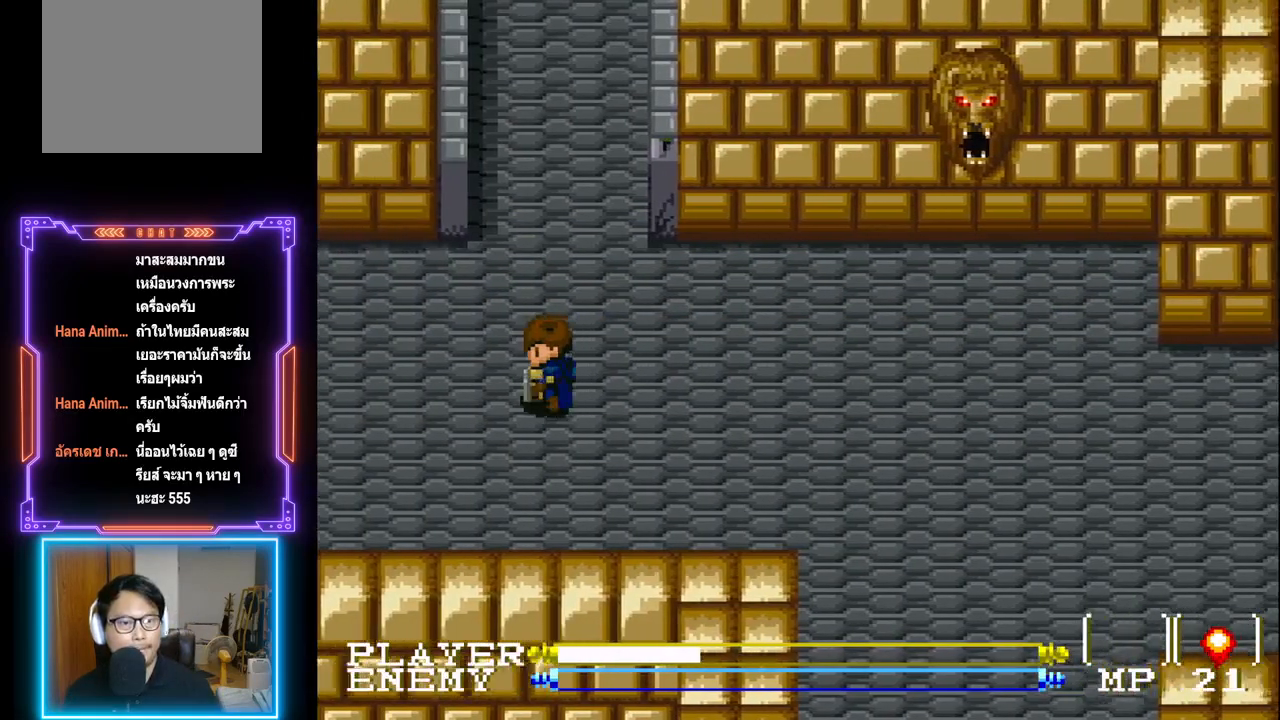
{"buttons": [], "left_stick": "center", "events": [[100, "DPAD_LEFT", "up"], [200, "DPAD_DOWN", "up"]]}
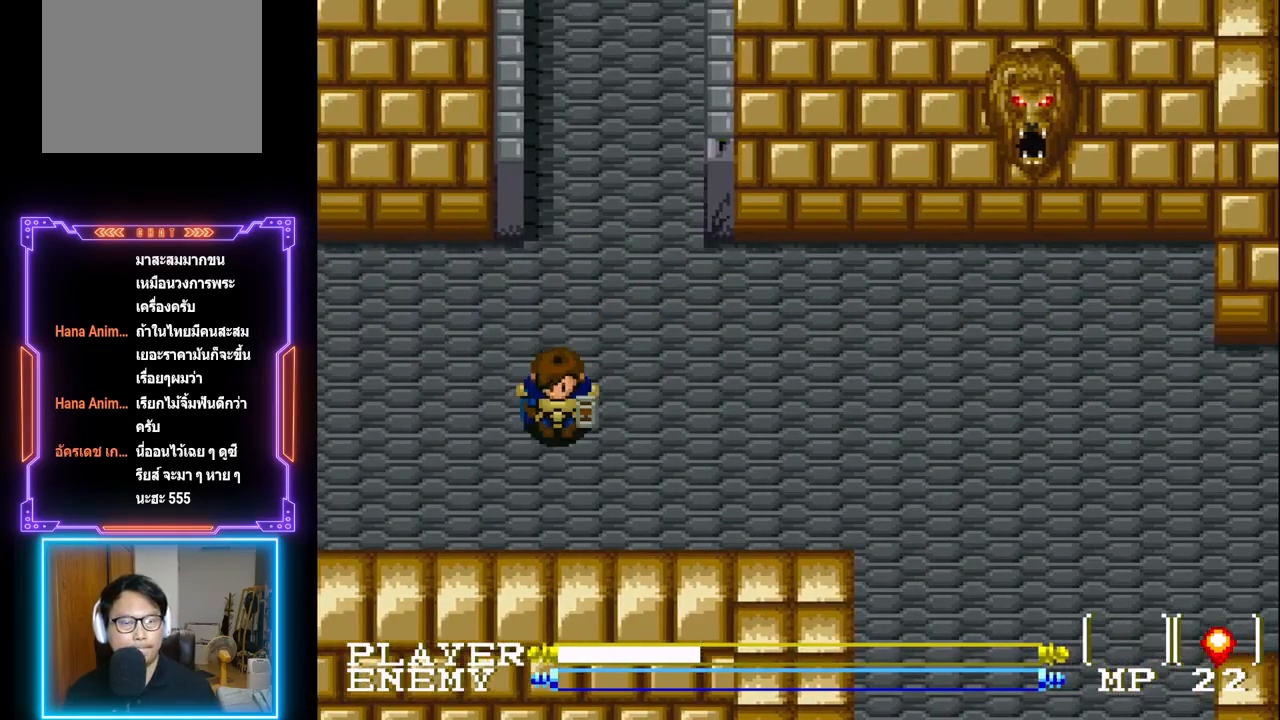
{"buttons": ["DPAD_RIGHT"], "left_stick": "center", "events": [[117, "DPAD_RIGHT", "down"]]}
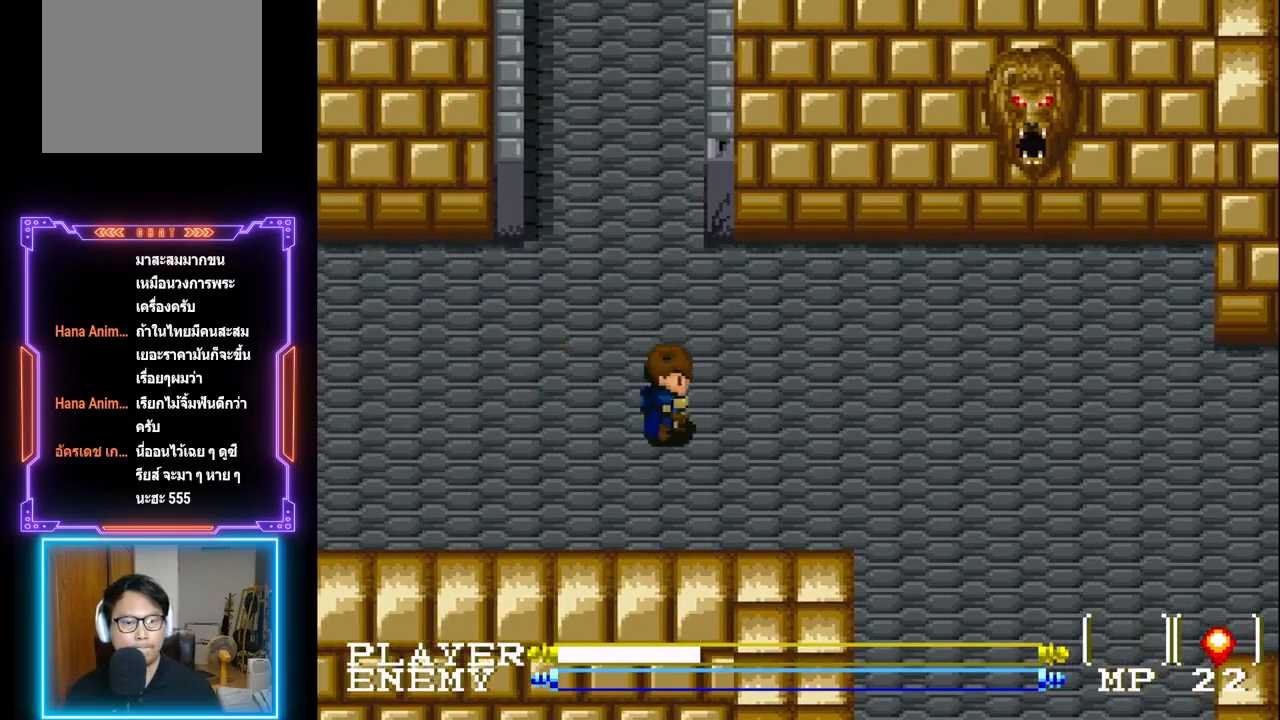
{"buttons": [], "left_stick": "center", "events": [[117, "DPAD_RIGHT", "up"], [217, "DPAD_LEFT", "down"], [400, "DPAD_LEFT", "up"]]}
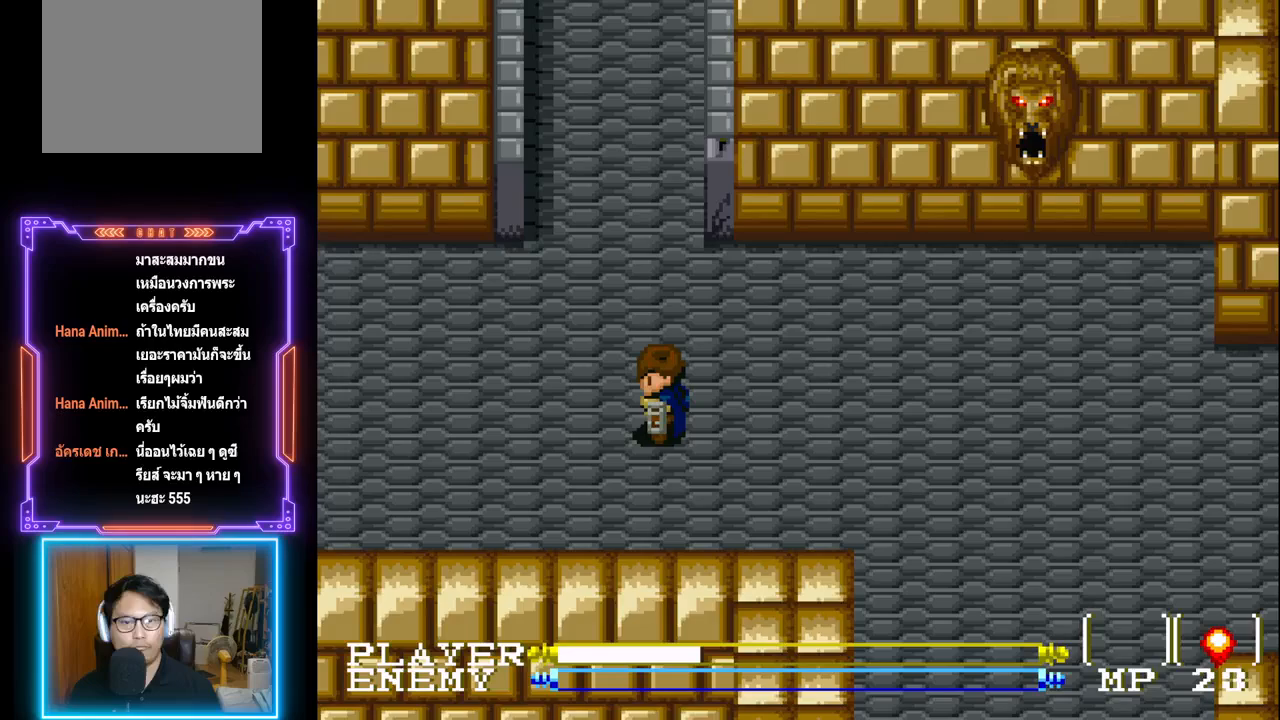
{"buttons": [], "left_stick": "center", "events": []}
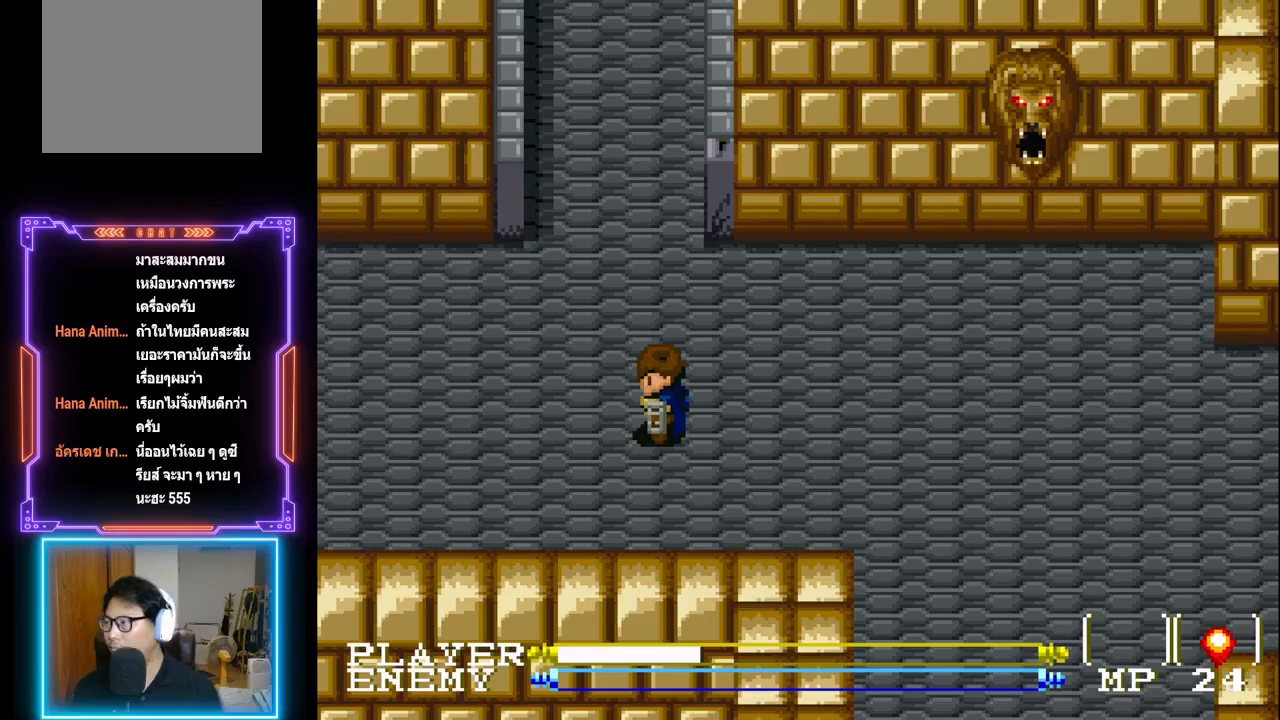
{"buttons": [], "left_stick": "center", "events": []}
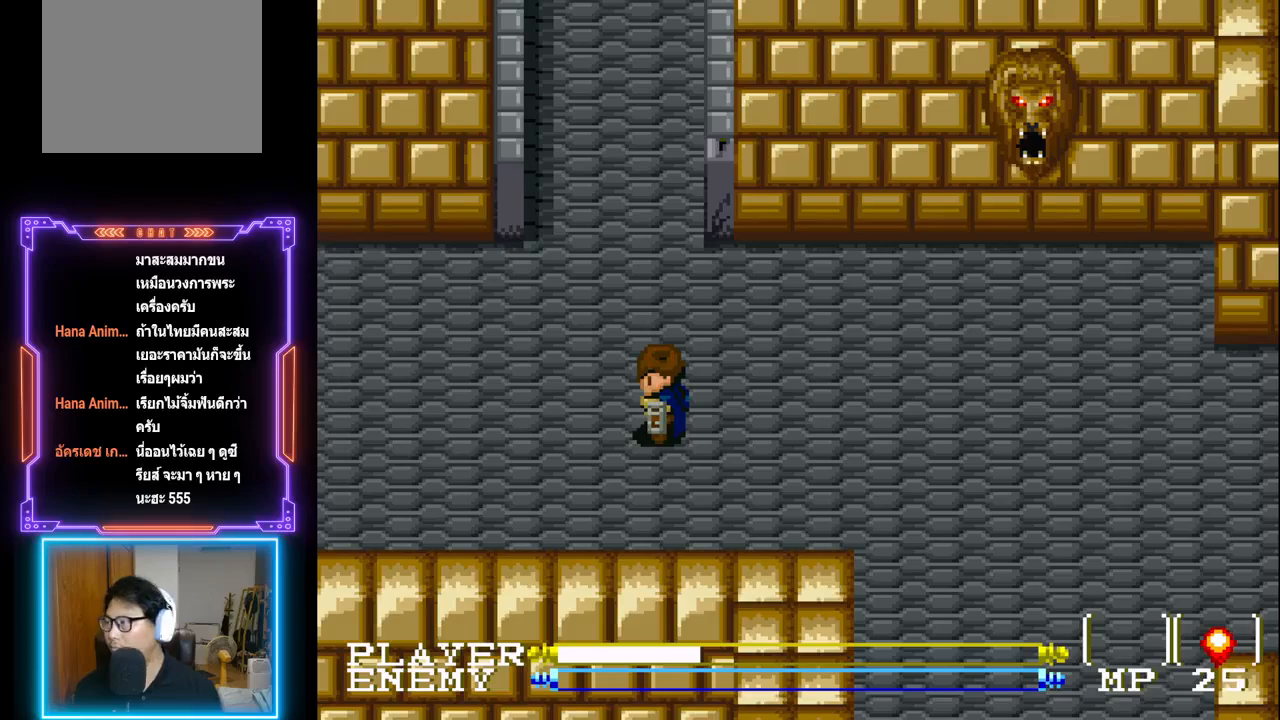
{"buttons": ["DPAD_RIGHT"], "left_stick": "center", "events": [[200, "DPAD_RIGHT", "down"]]}
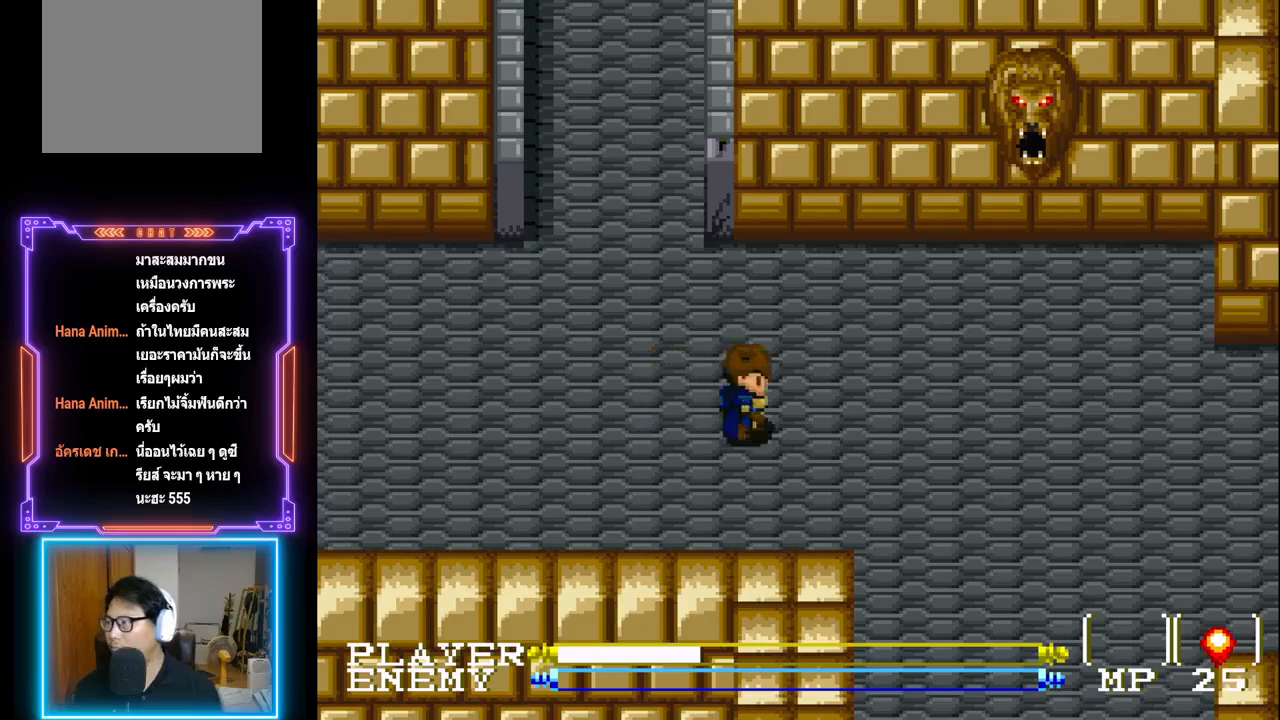
{"buttons": ["DPAD_LEFT"], "left_stick": "center", "events": [[100, "DPAD_RIGHT", "up"], [417, "DPAD_LEFT", "down"]]}
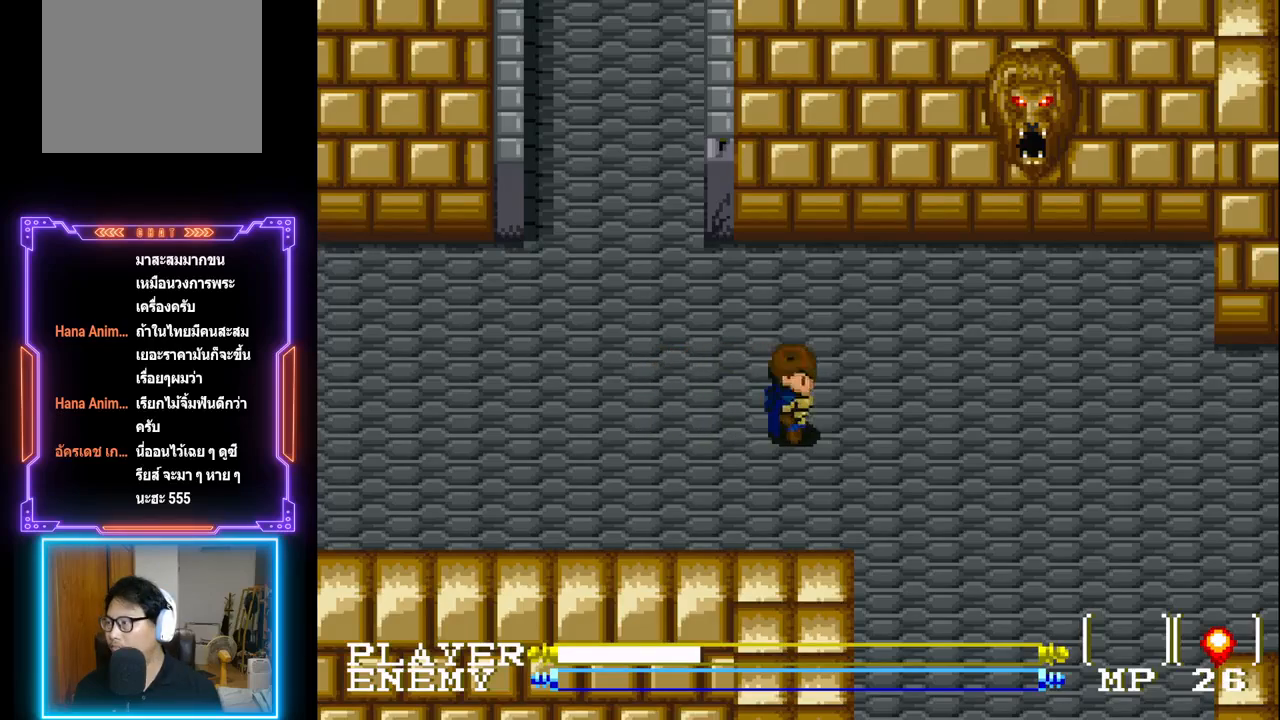
{"buttons": ["DPAD_LEFT"], "left_stick": "center", "events": []}
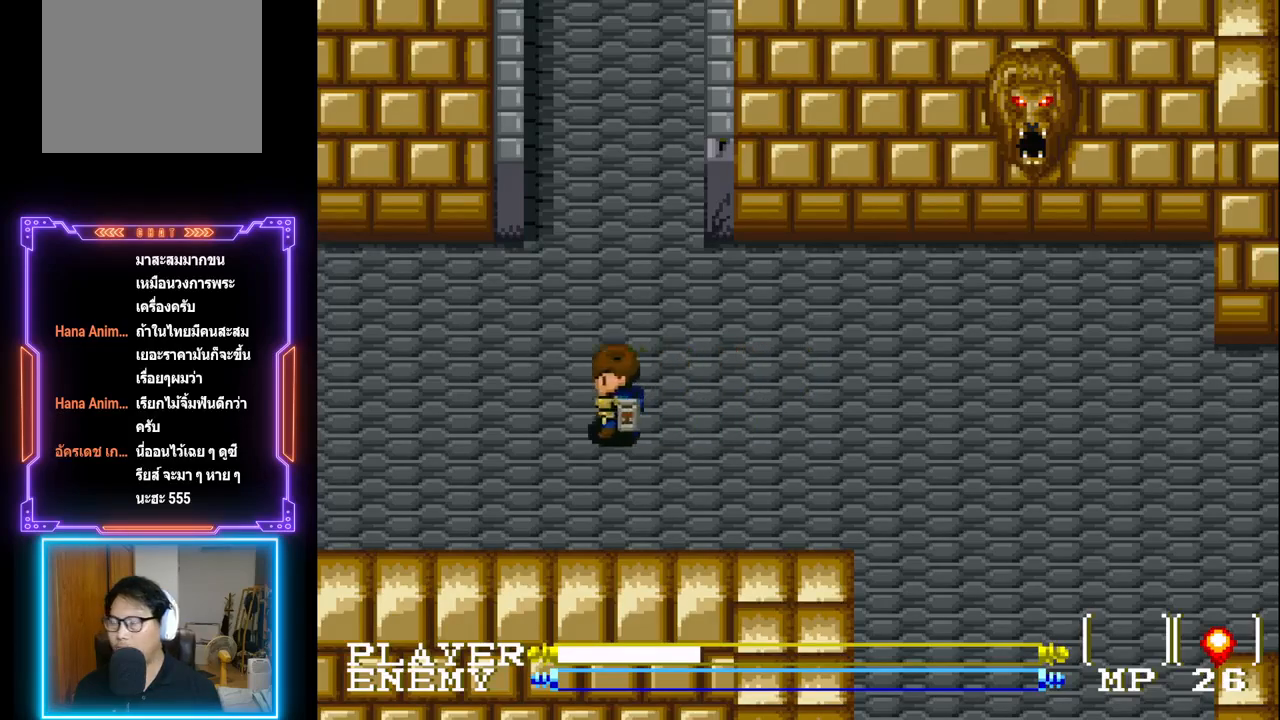
{"buttons": ["DPAD_LEFT"], "left_stick": "center", "events": [[83, "DPAD_LEFT", "up"], [417, "DPAD_LEFT", "down"]]}
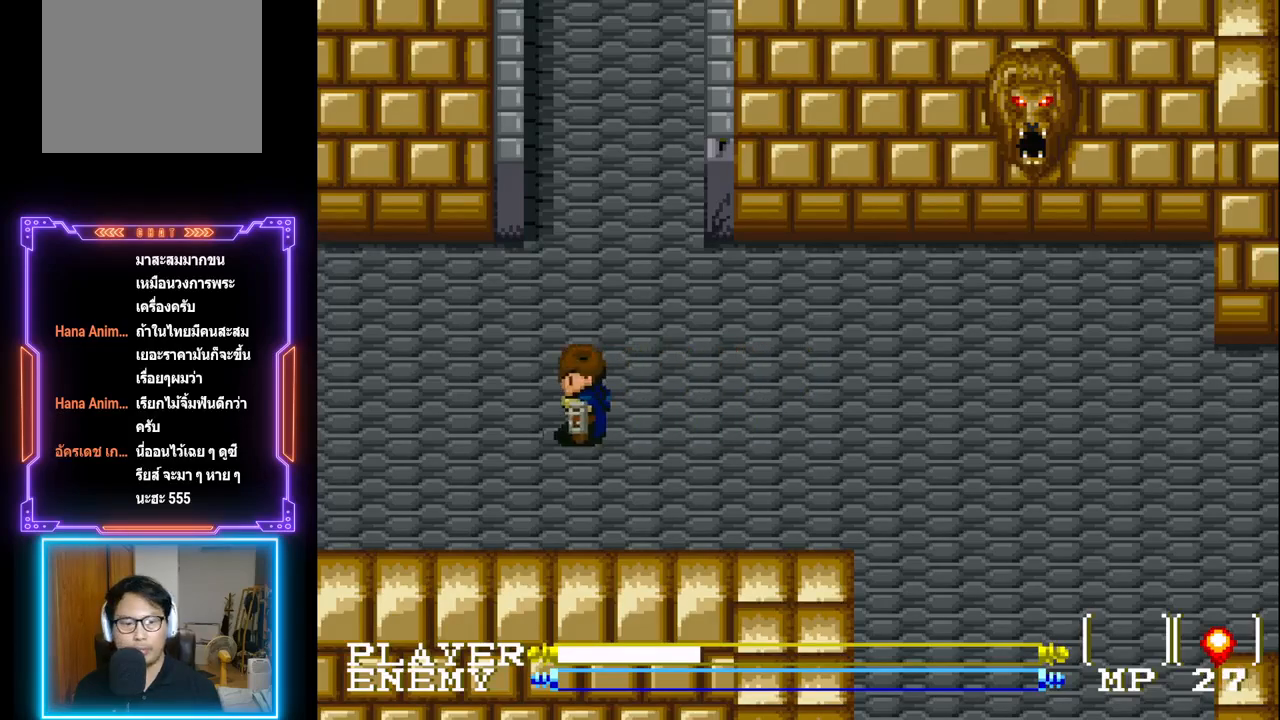
{"buttons": ["DPAD_LEFT"], "left_stick": "center", "events": []}
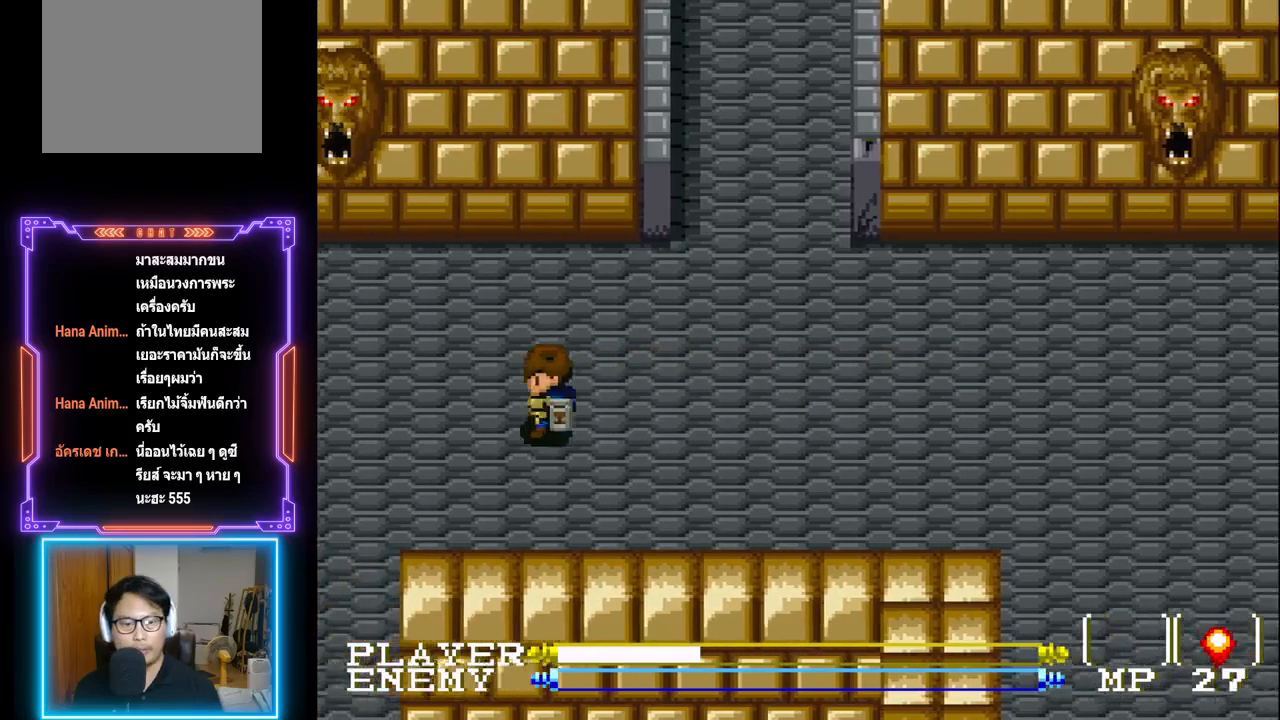
{"buttons": ["DPAD_LEFT"], "left_stick": "center", "events": []}
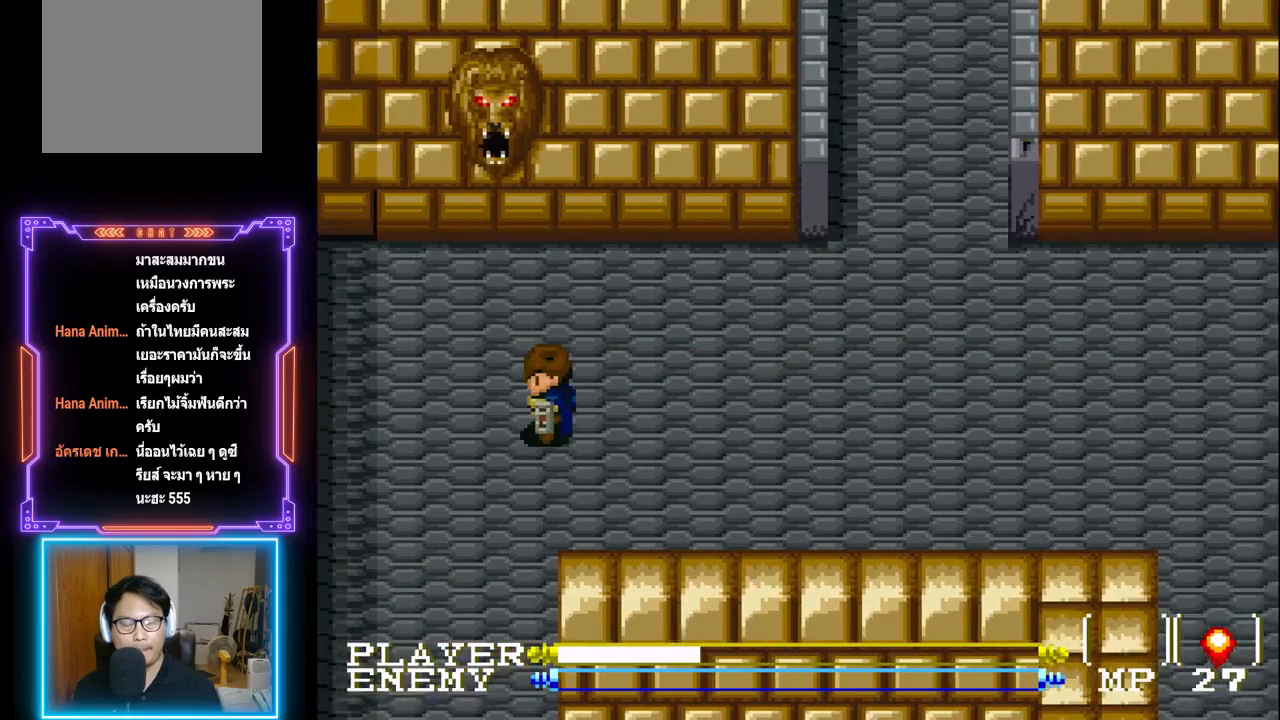
{"buttons": ["DPAD_DOWN"], "left_stick": "center", "events": [[267, "DPAD_DOWN", "down"], [333, "DPAD_LEFT", "up"]]}
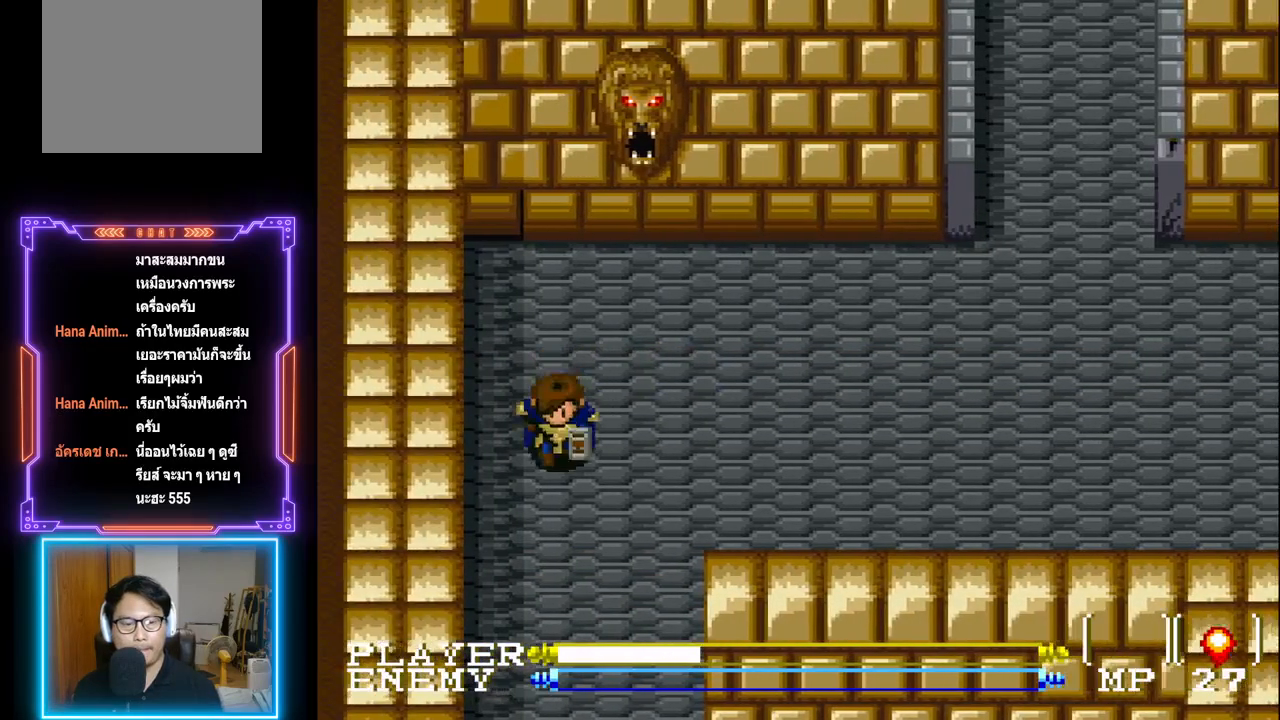
{"buttons": ["DPAD_DOWN"], "left_stick": "center", "events": []}
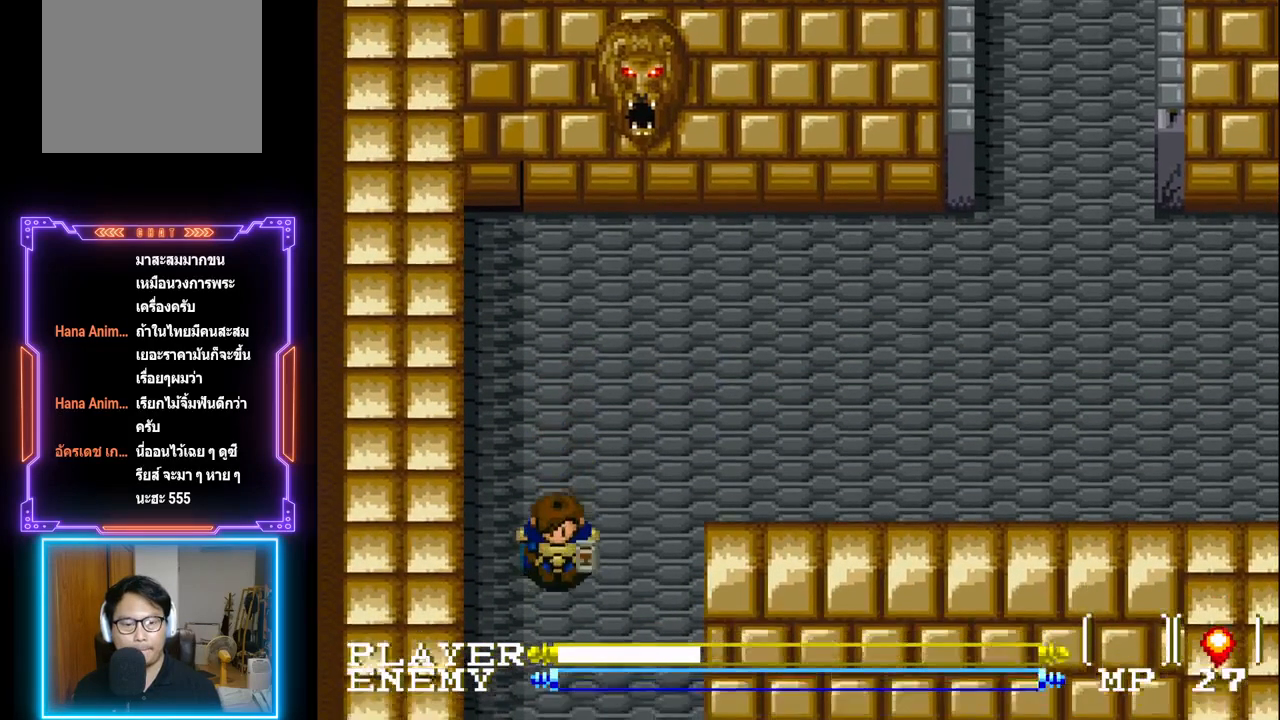
{"buttons": ["DPAD_DOWN"], "left_stick": "center", "events": []}
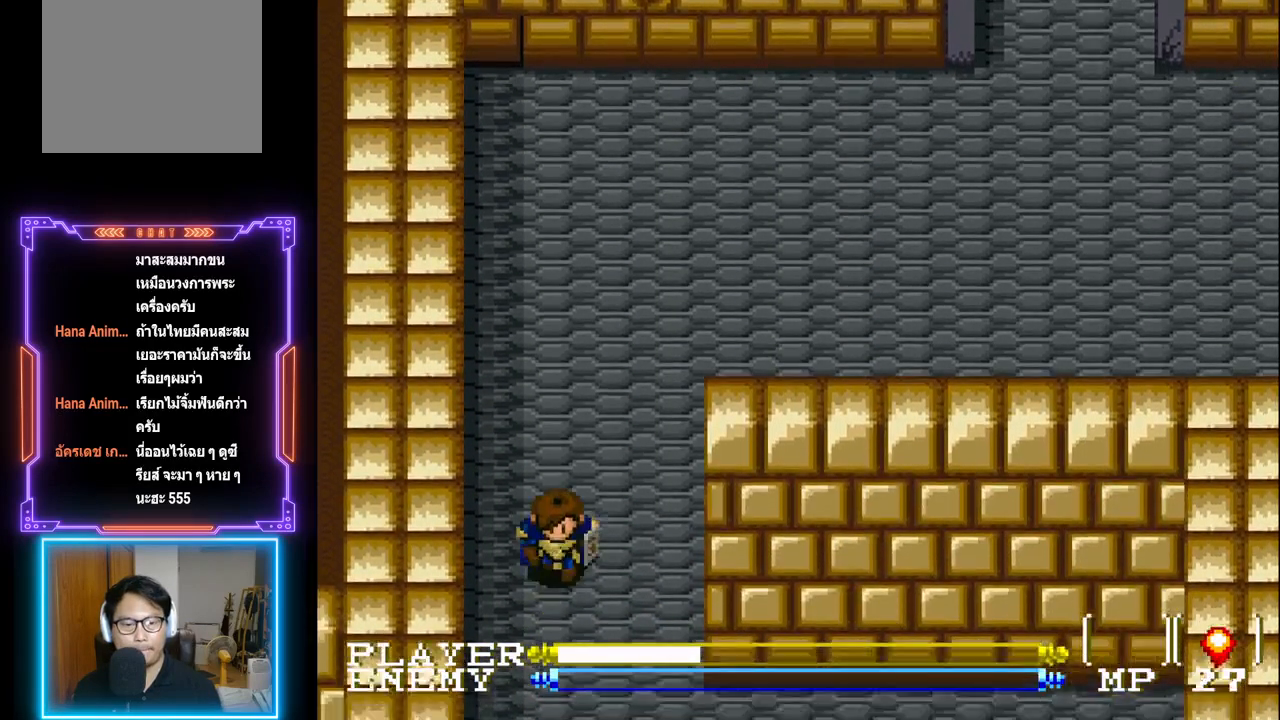
{"buttons": ["DPAD_DOWN"], "left_stick": "center", "events": []}
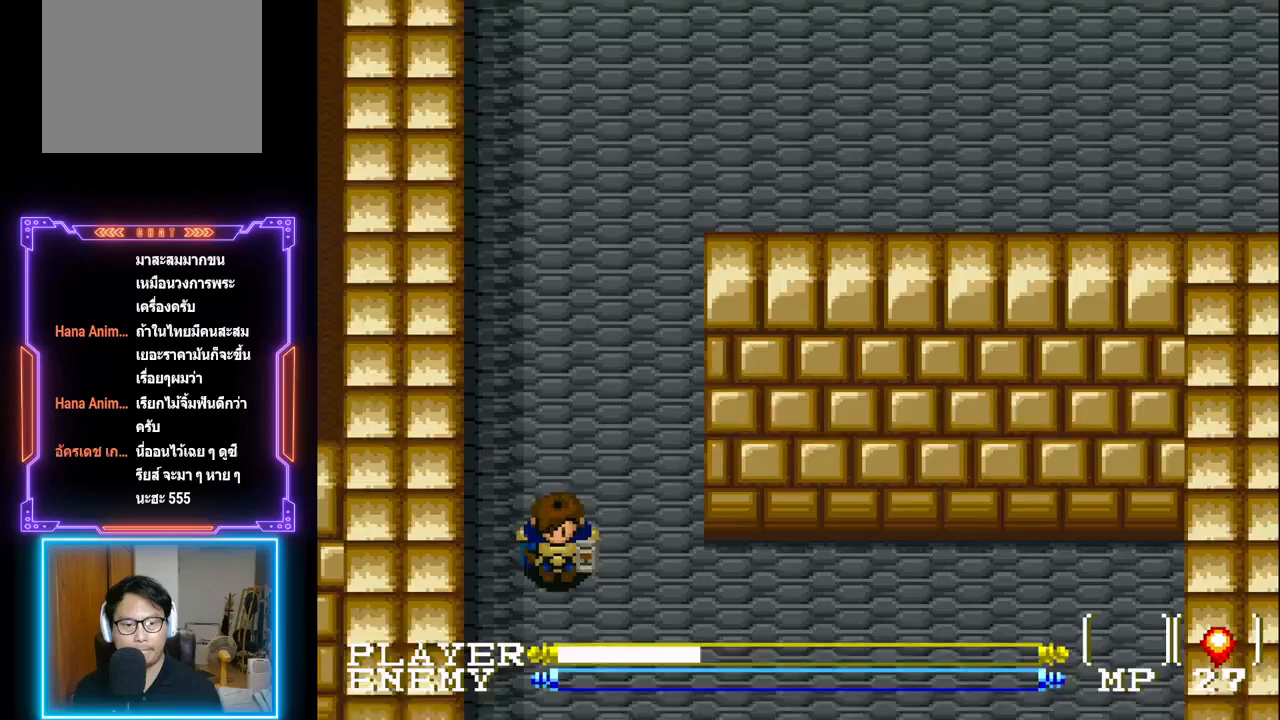
{"buttons": ["DPAD_DOWN"], "left_stick": "center", "events": []}
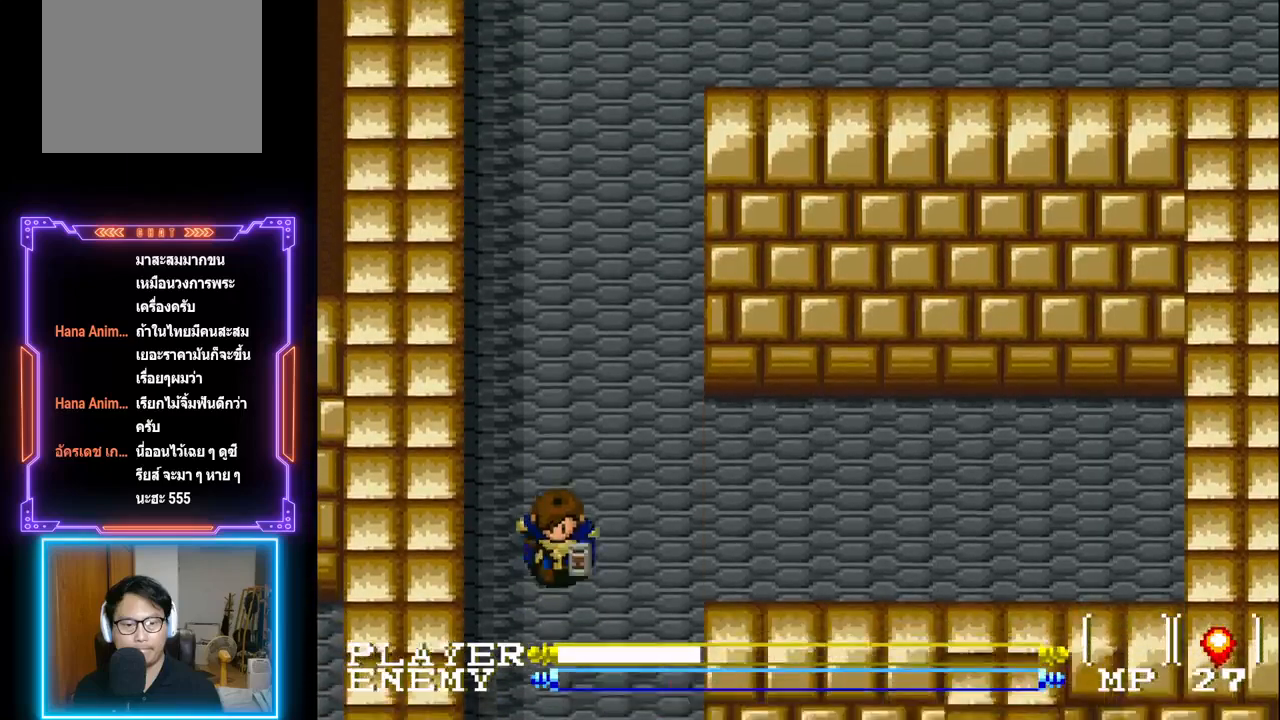
{"buttons": ["DPAD_DOWN"], "left_stick": "center", "events": []}
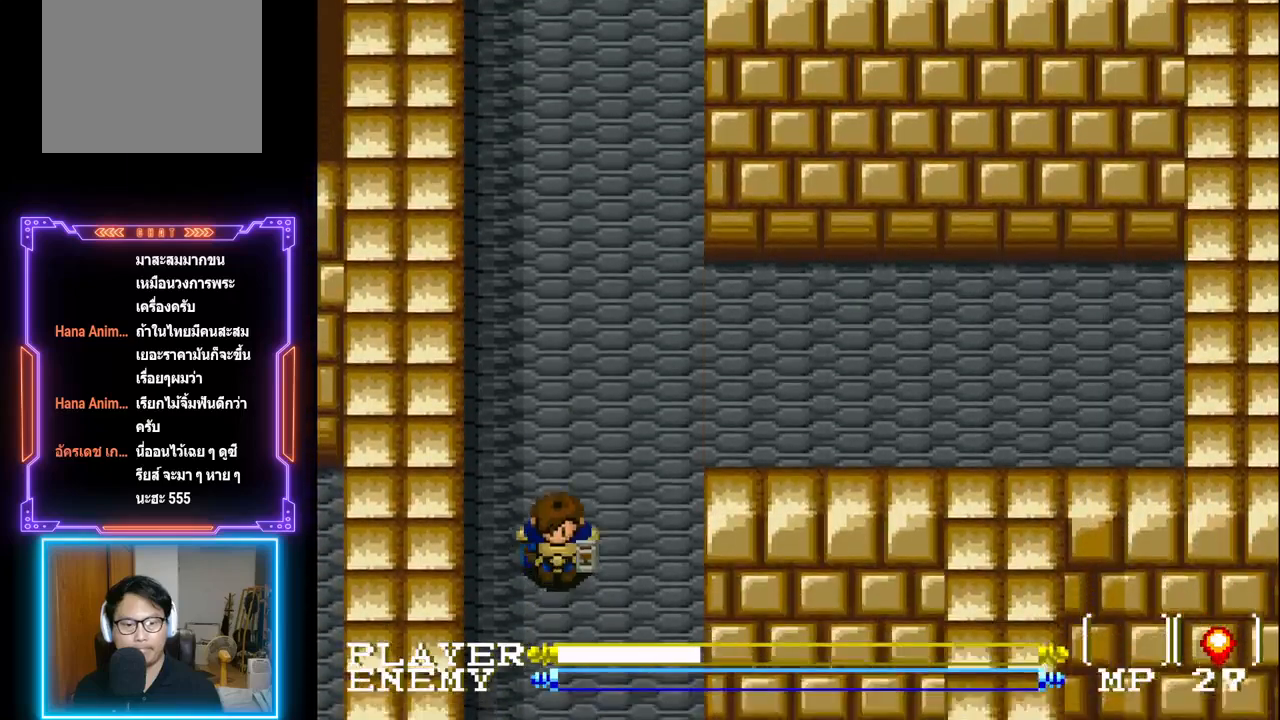
{"buttons": ["DPAD_DOWN"], "left_stick": "center", "events": []}
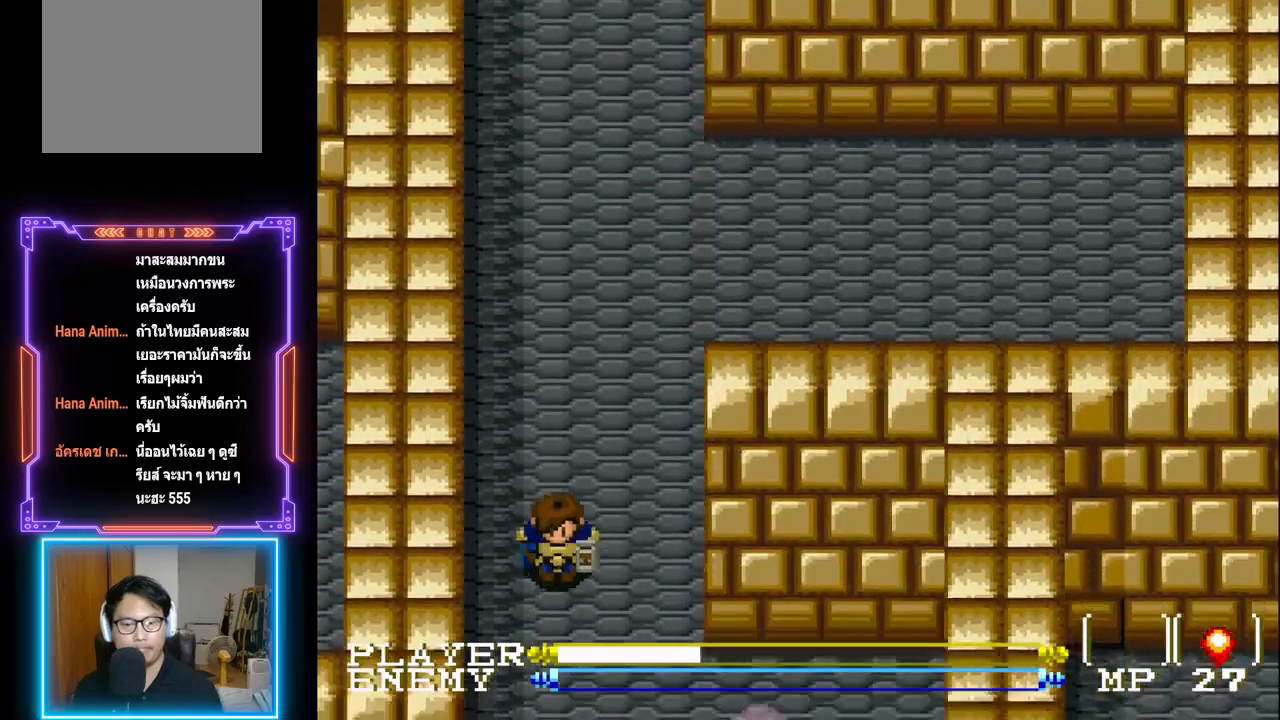
{"buttons": ["DPAD_DOWN"], "left_stick": "center", "events": []}
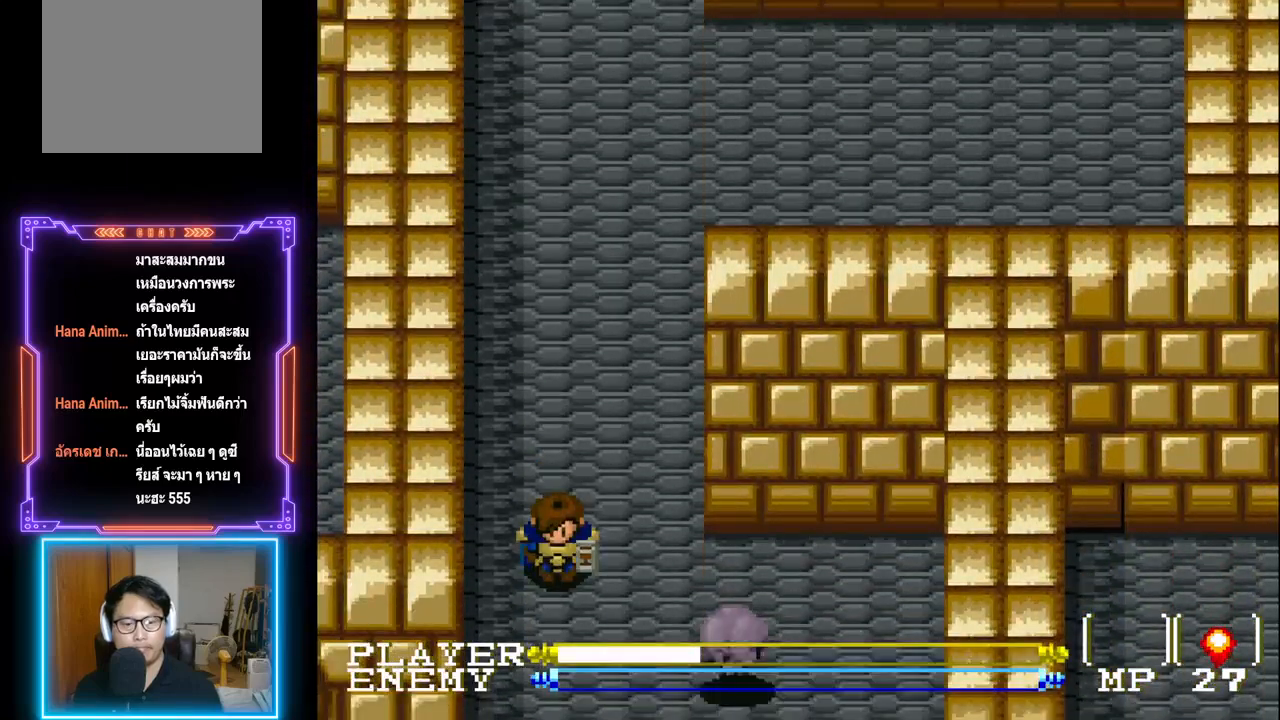
{"buttons": ["CROSS"], "left_stick": "center", "events": [[350, "DPAD_RIGHT", "down"], [367, "DPAD_DOWN", "up"], [433, "CROSS", "down"], [483, "DPAD_RIGHT", "up"]]}
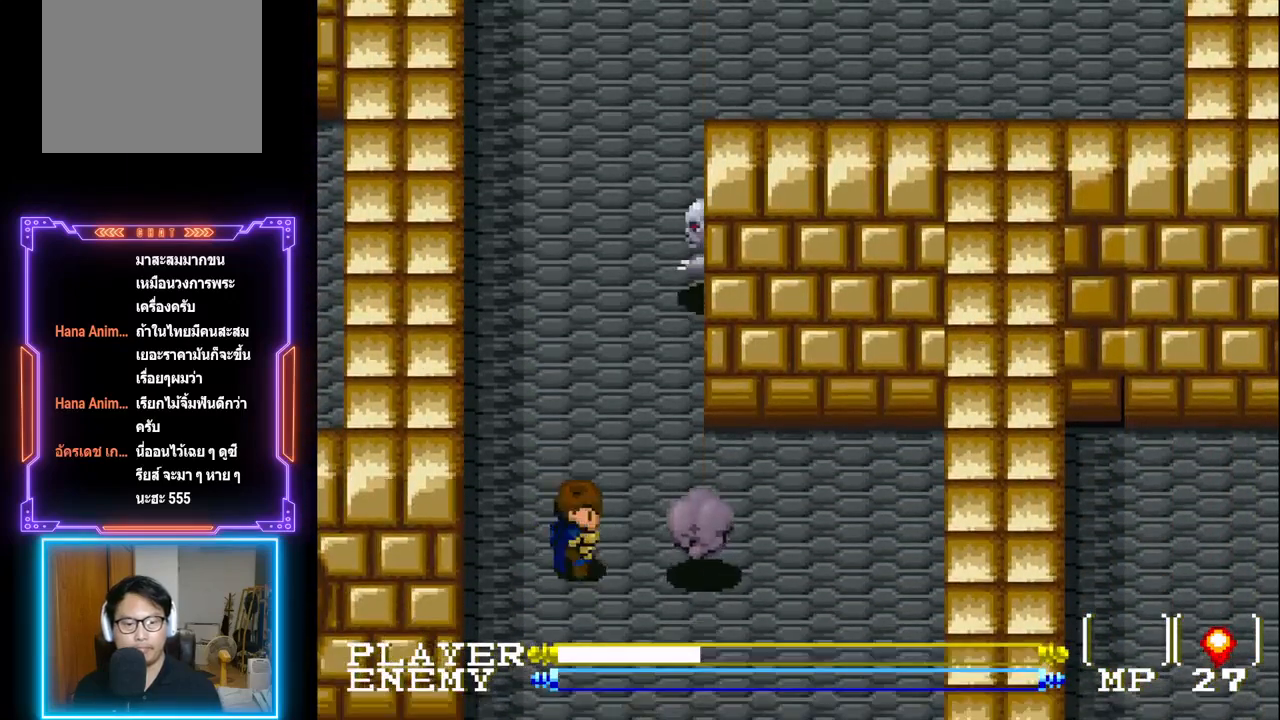
{"buttons": [], "left_stick": "center", "events": [[33, "CROSS", "up"], [83, "CROSS", "down"], [200, "CROSS", "up"], [267, "CROSS", "down"], [333, "CROSS", "up"], [400, "CROSS", "down"], [467, "CROSS", "up"]]}
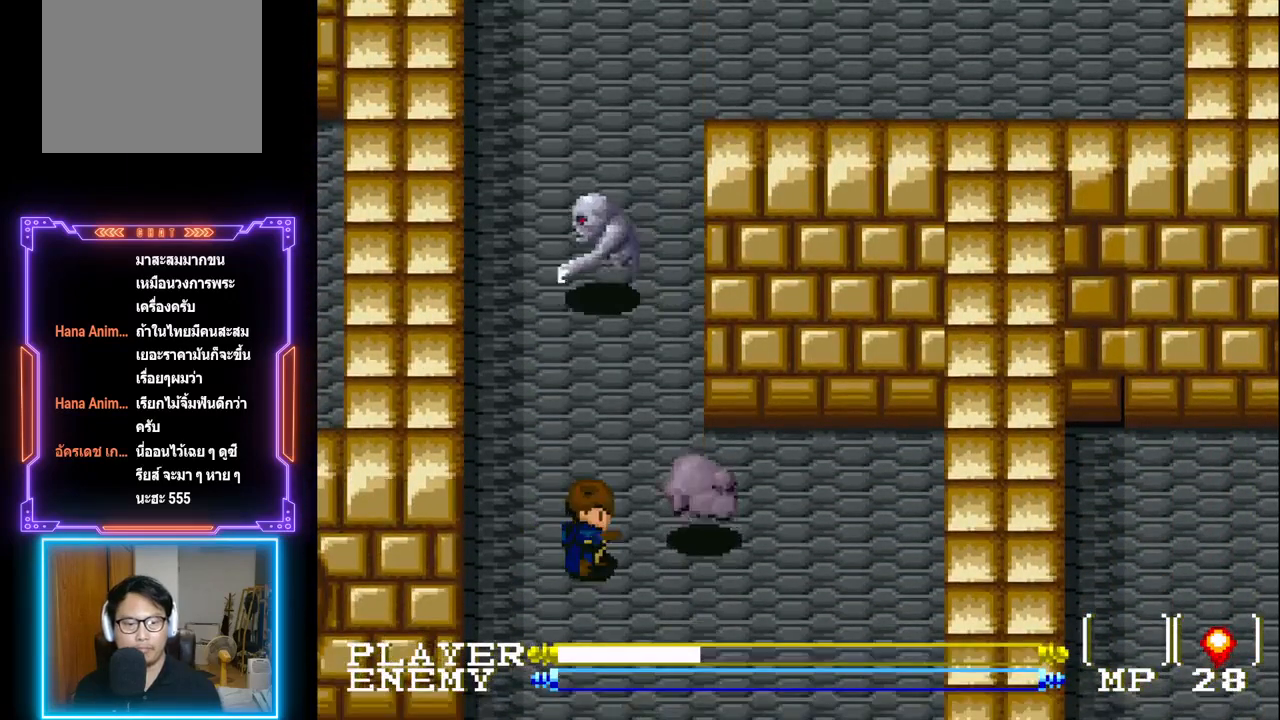
{"buttons": [], "left_stick": "center", "events": [[67, "DPAD_DOWN", "down"], [483, "DPAD_DOWN", "up"]]}
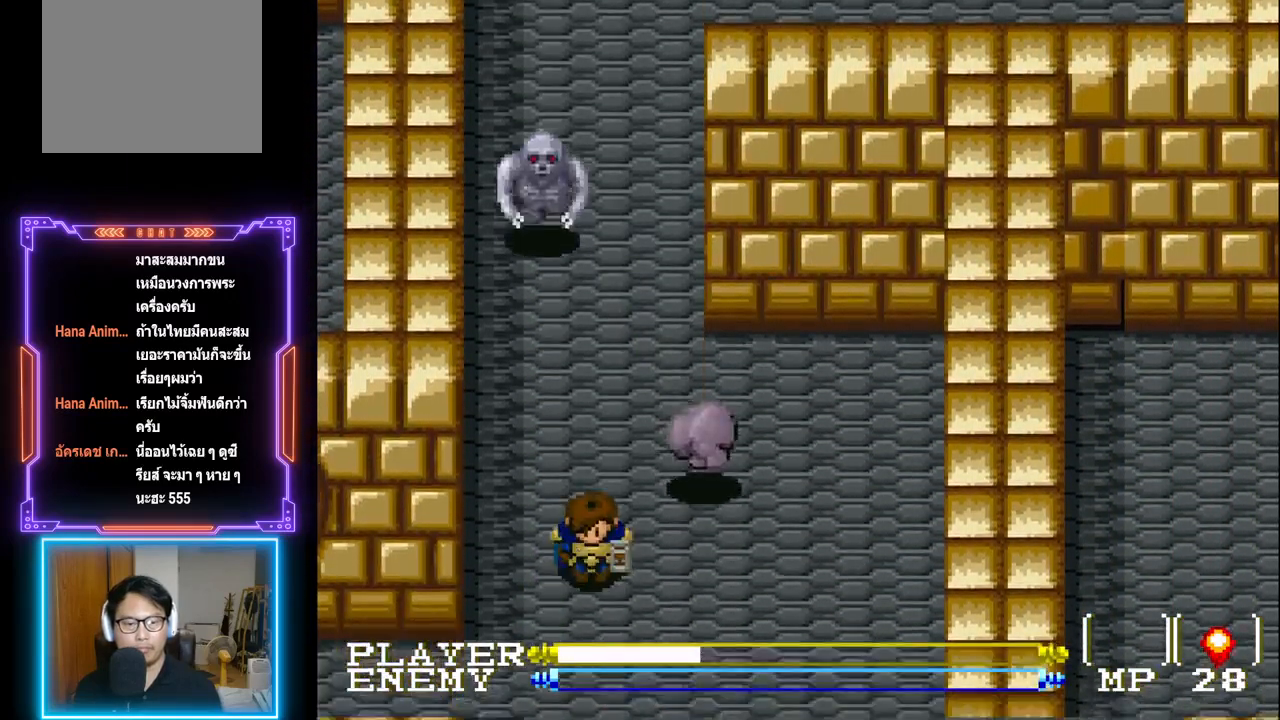
{"buttons": ["DPAD_DOWN"], "left_stick": "center", "events": [[100, "DPAD_DOWN", "down"]]}